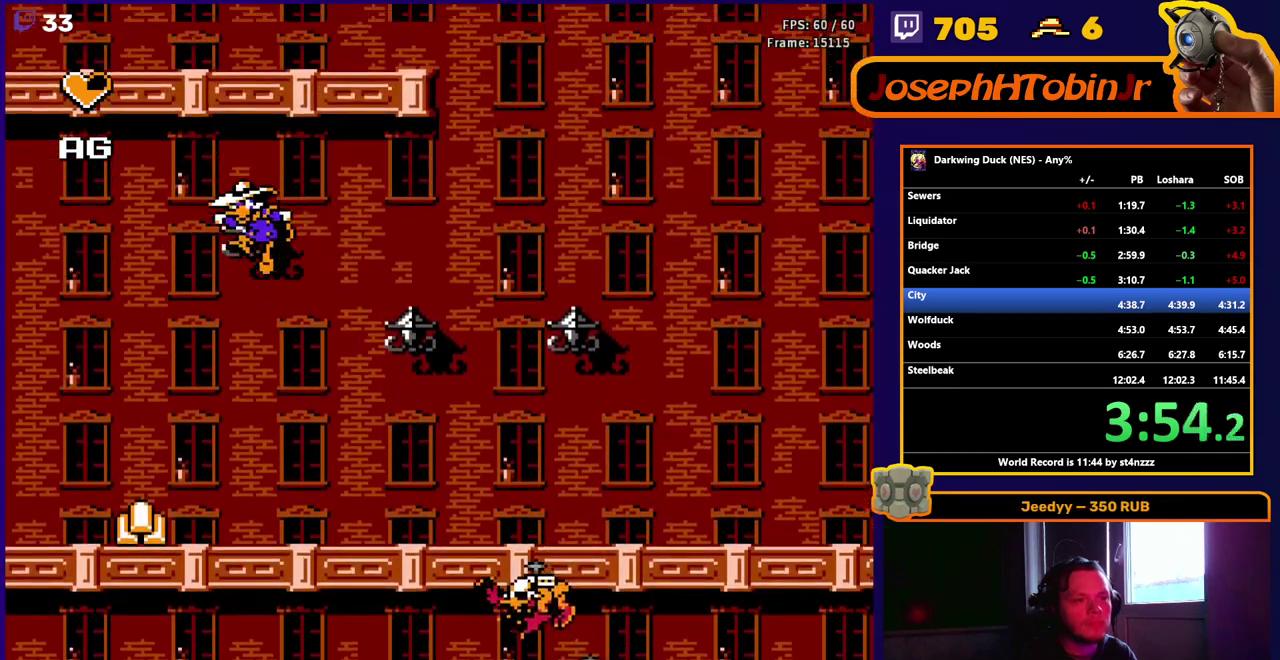
Gameplay with a controller (Nintendo layout); each line is a JSON object with the inputs held at the frame after it. "events" lists button and stick changes between this image and that frame as [ms after this image, input, new state], when the widget could be followed in between. Not read: B L3 R3 SELECT START.
{"buttons": ["A"], "events": [[250, "A", "up"], [333, "A", "down"]]}
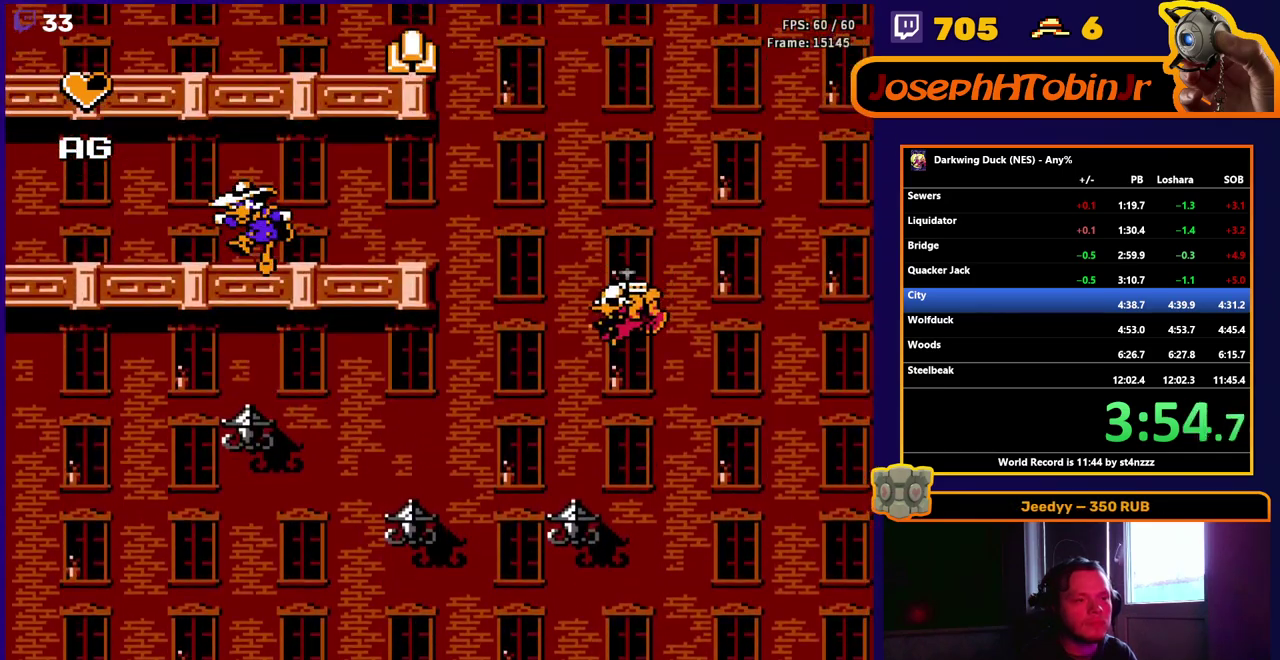
{"buttons": ["A"], "events": [[83, "A", "up"], [483, "A", "down"]]}
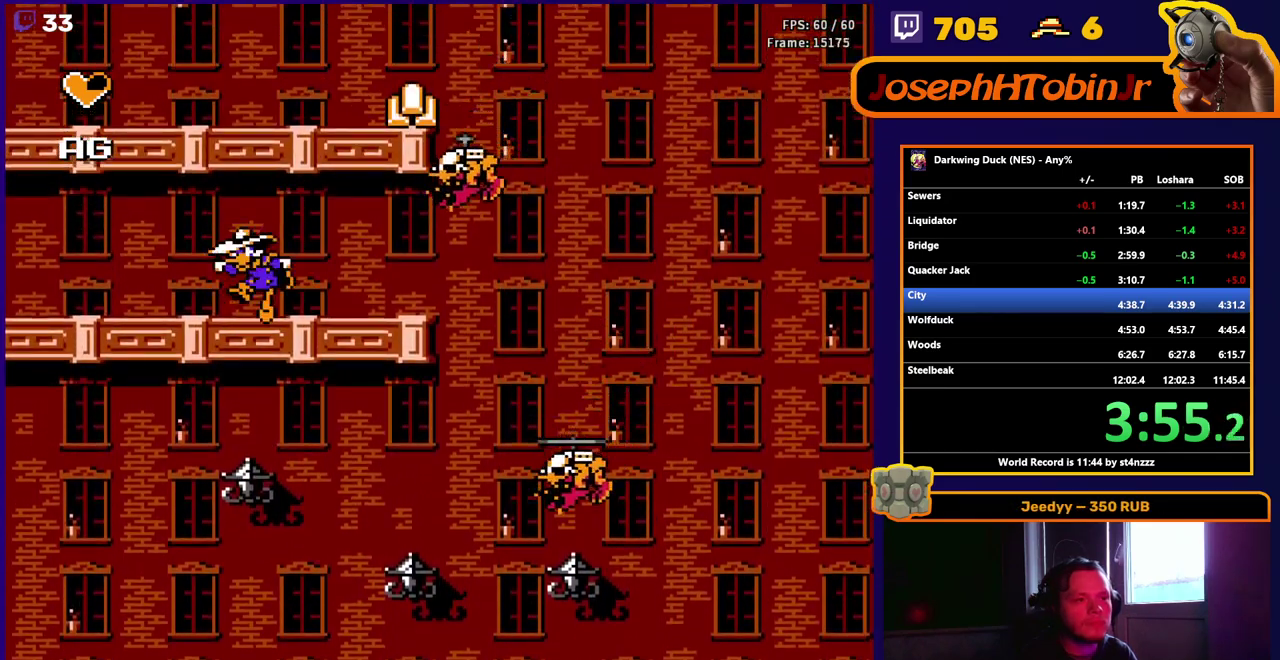
{"buttons": ["DPAD_RIGHT"], "events": [[350, "A", "up"], [350, "DPAD_RIGHT", "down"]]}
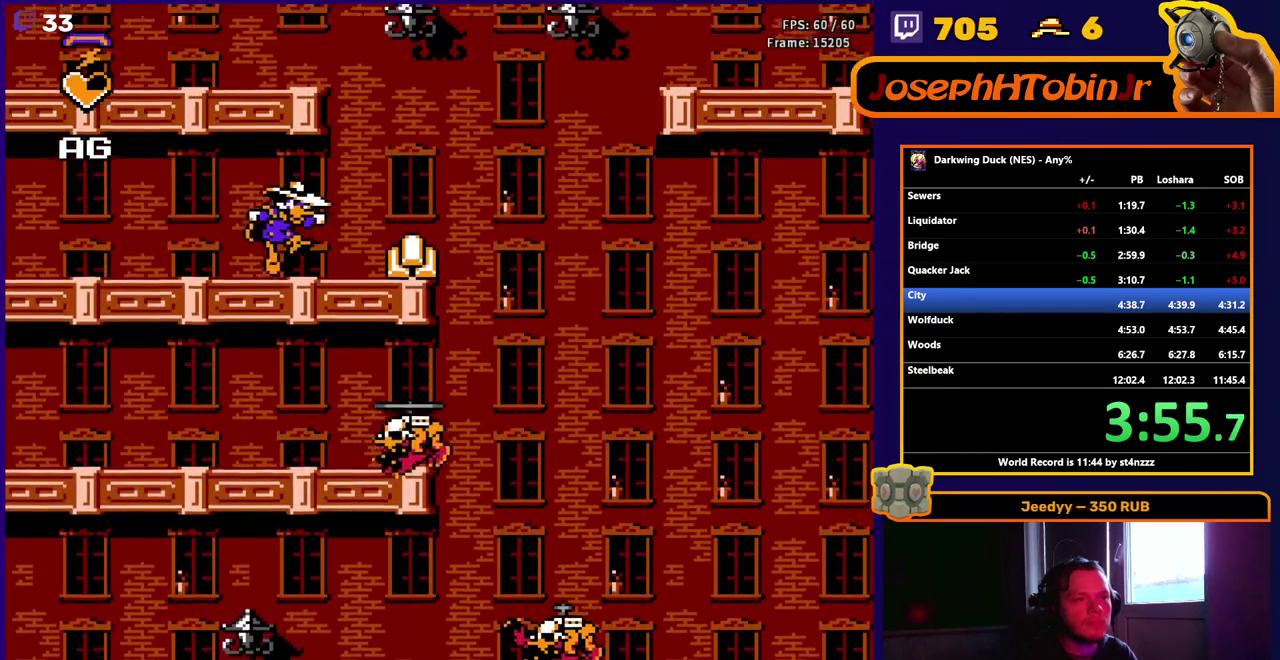
{"buttons": ["A"], "events": [[17, "DPAD_RIGHT", "up"], [283, "A", "down"]]}
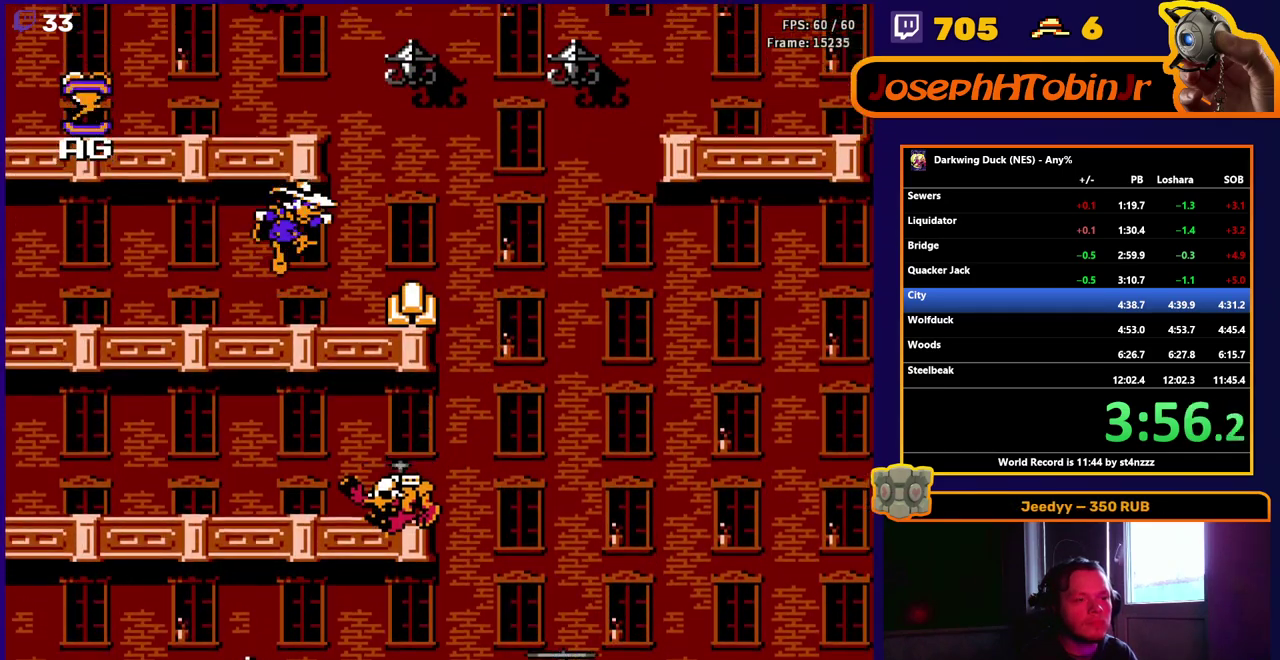
{"buttons": ["DPAD_RIGHT"], "events": [[67, "DPAD_RIGHT", "down"], [167, "A", "up"], [233, "DPAD_RIGHT", "up"], [500, "DPAD_RIGHT", "down"]]}
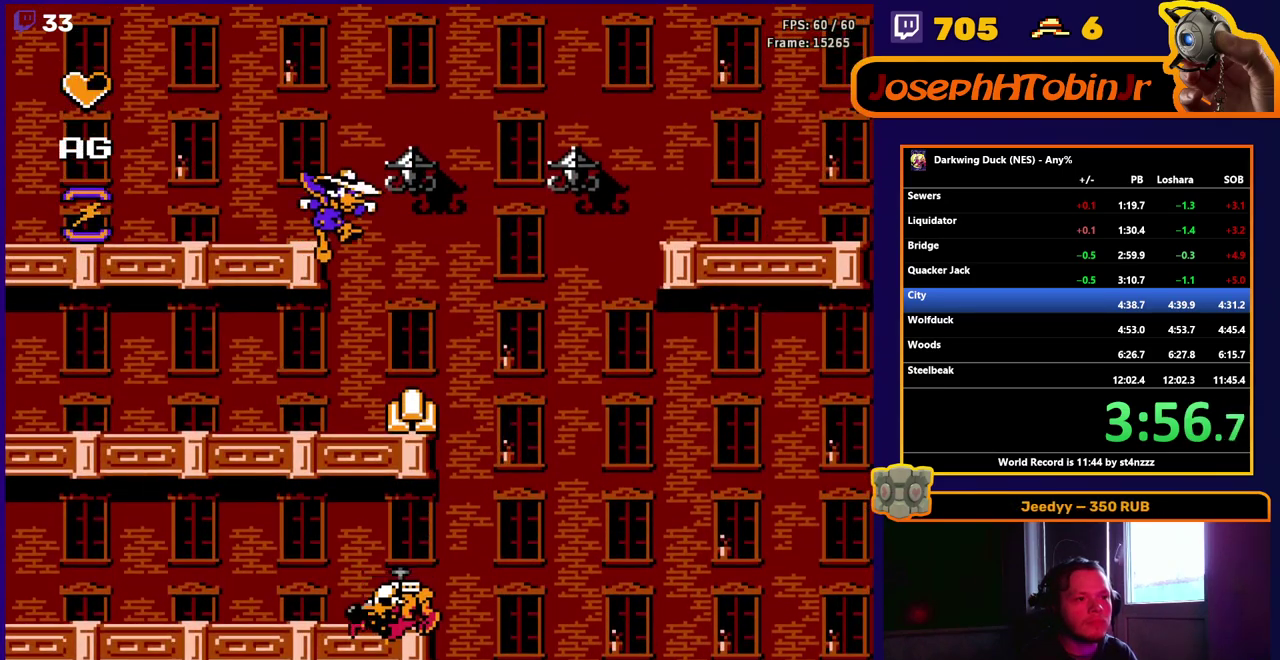
{"buttons": ["A", "DPAD_RIGHT"], "events": [[67, "A", "down"]]}
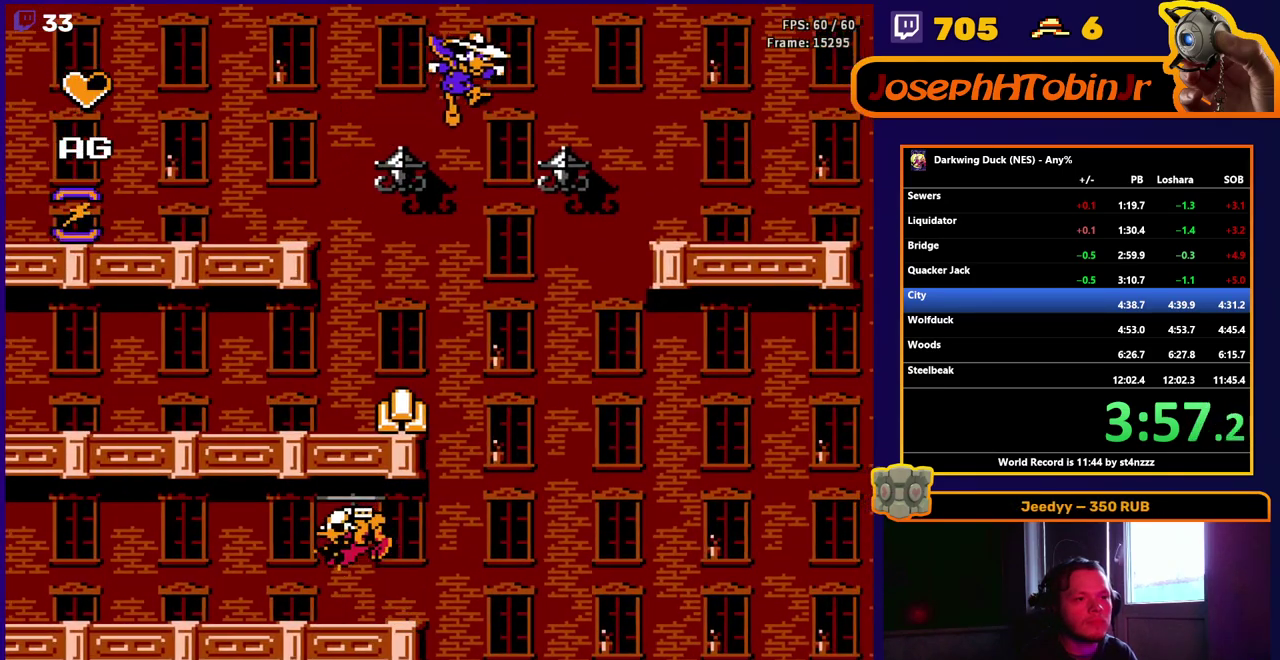
{"buttons": ["A", "DPAD_RIGHT"], "events": [[133, "A", "up"], [267, "A", "down"]]}
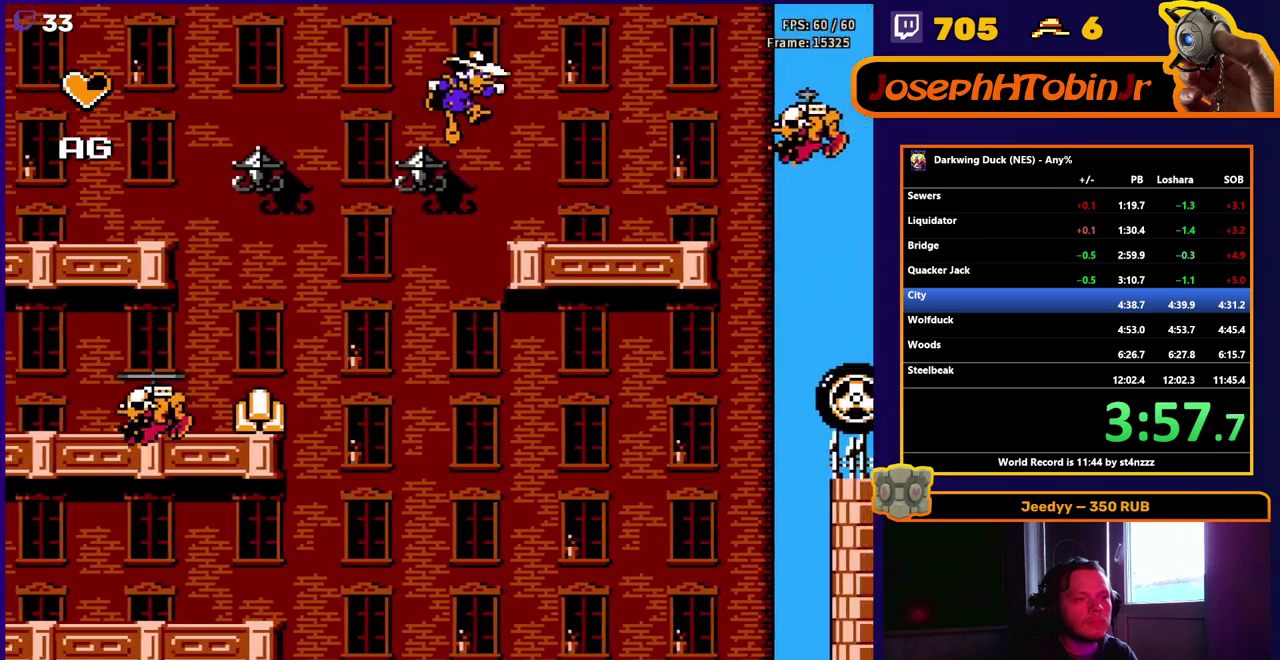
{"buttons": ["A", "DPAD_RIGHT"], "events": [[233, "A", "up"], [467, "A", "down"]]}
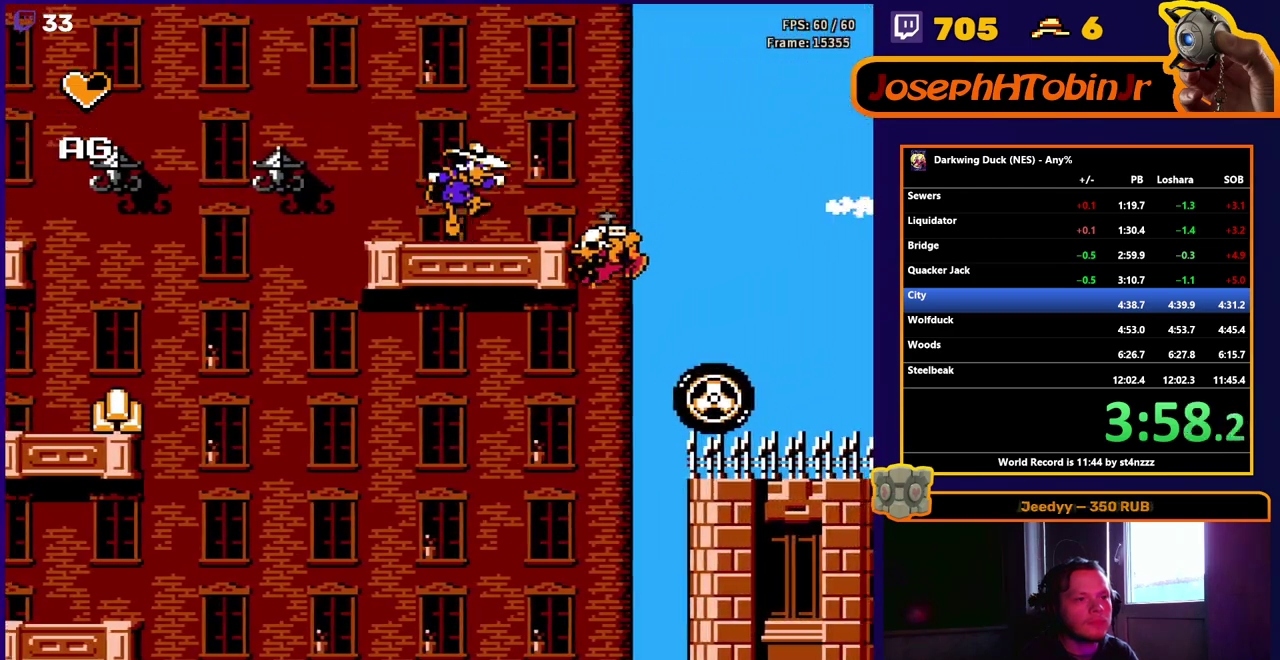
{"buttons": ["DPAD_RIGHT"], "events": [[283, "A", "up"]]}
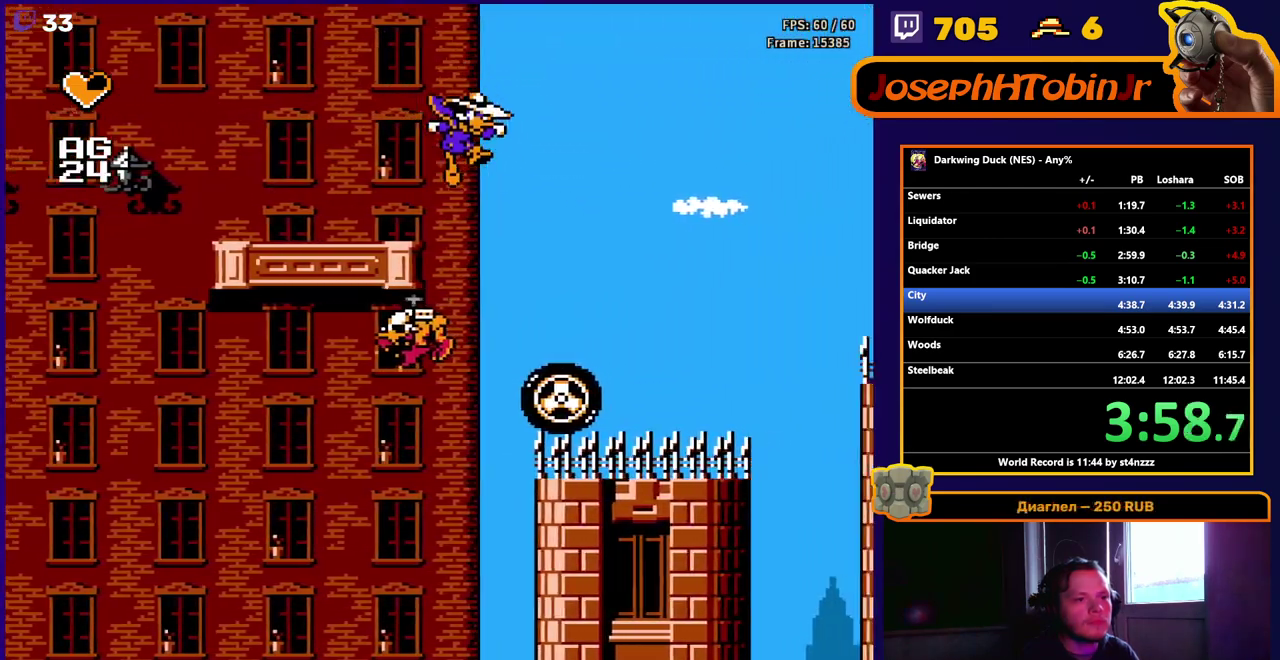
{"buttons": ["DPAD_RIGHT"], "events": []}
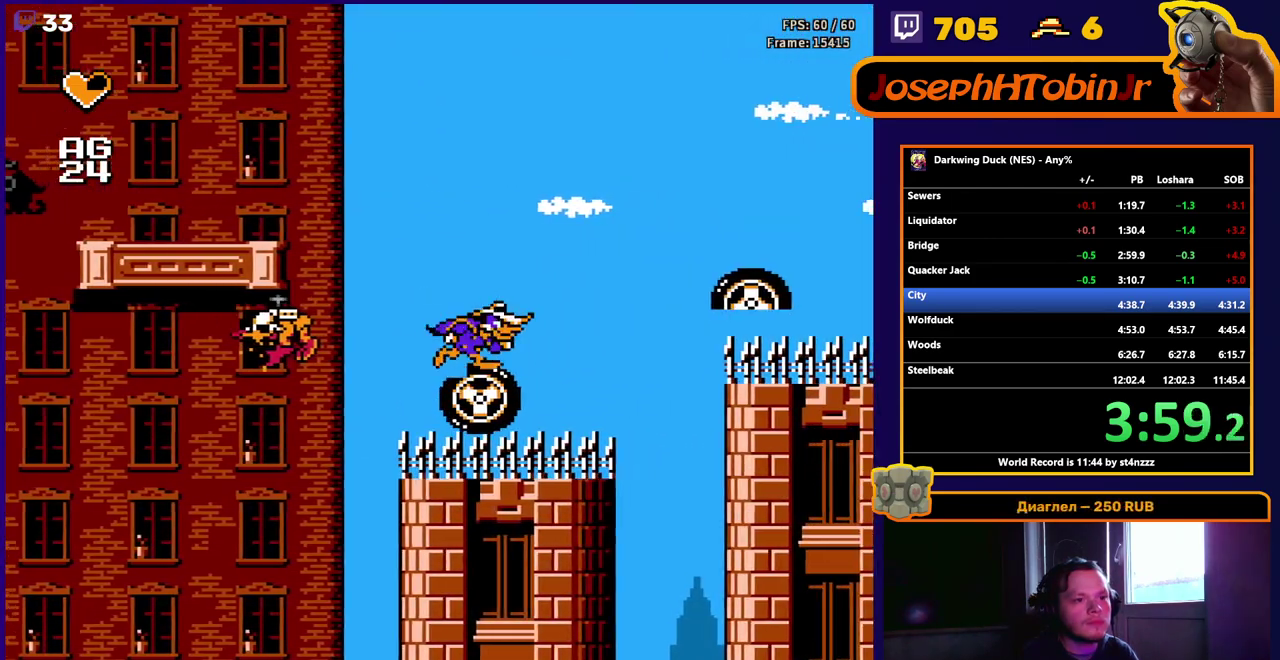
{"buttons": ["A", "DPAD_RIGHT"], "events": [[367, "A", "down"]]}
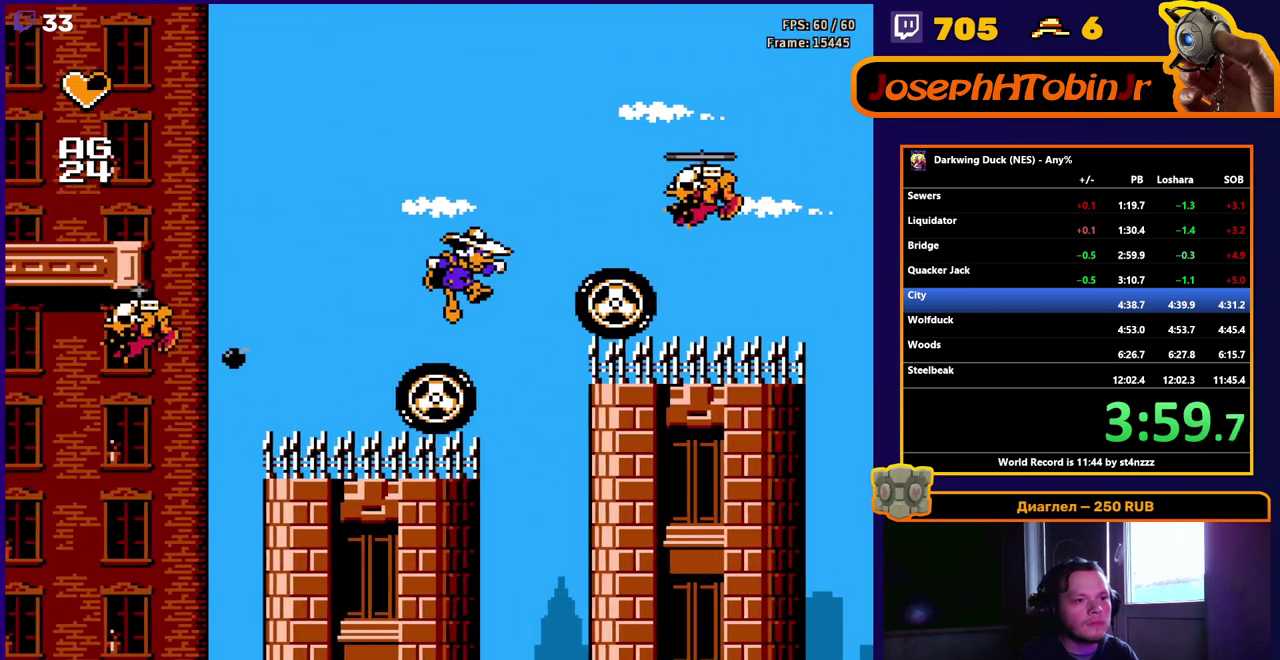
{"buttons": ["A", "DPAD_RIGHT"], "events": [[200, "A", "up"], [383, "DPAD_RIGHT", "up"], [450, "A", "down"], [483, "DPAD_RIGHT", "down"]]}
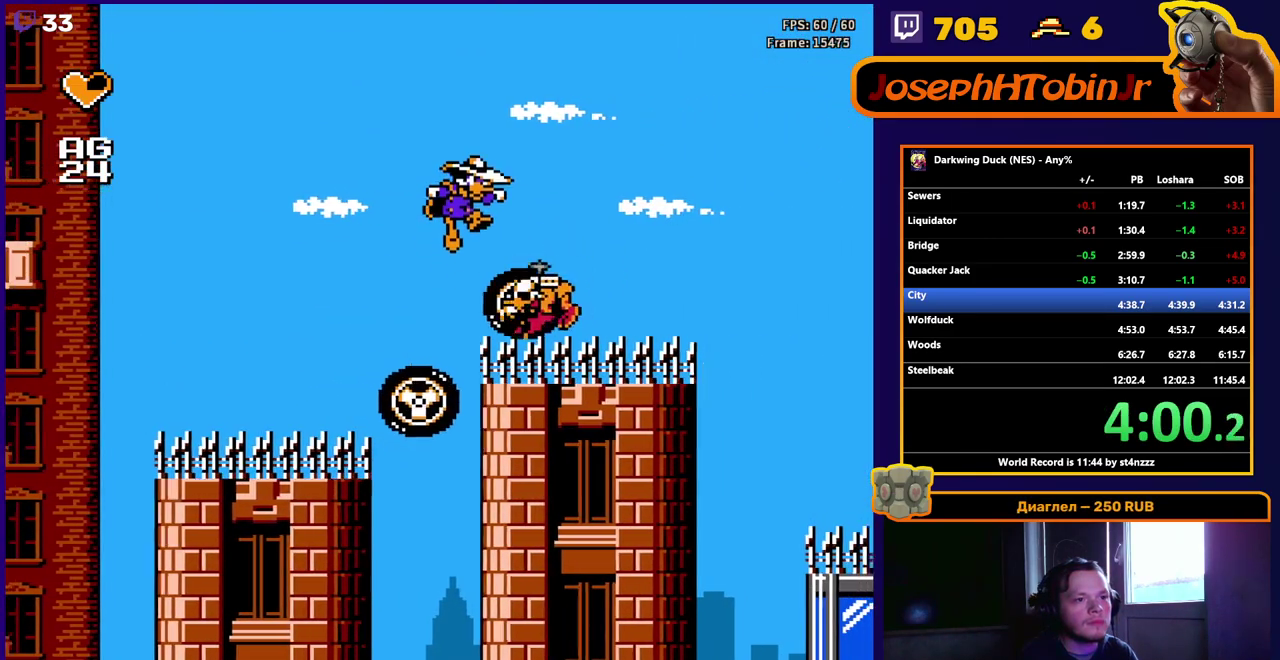
{"buttons": ["DPAD_RIGHT"], "events": [[100, "A", "up"]]}
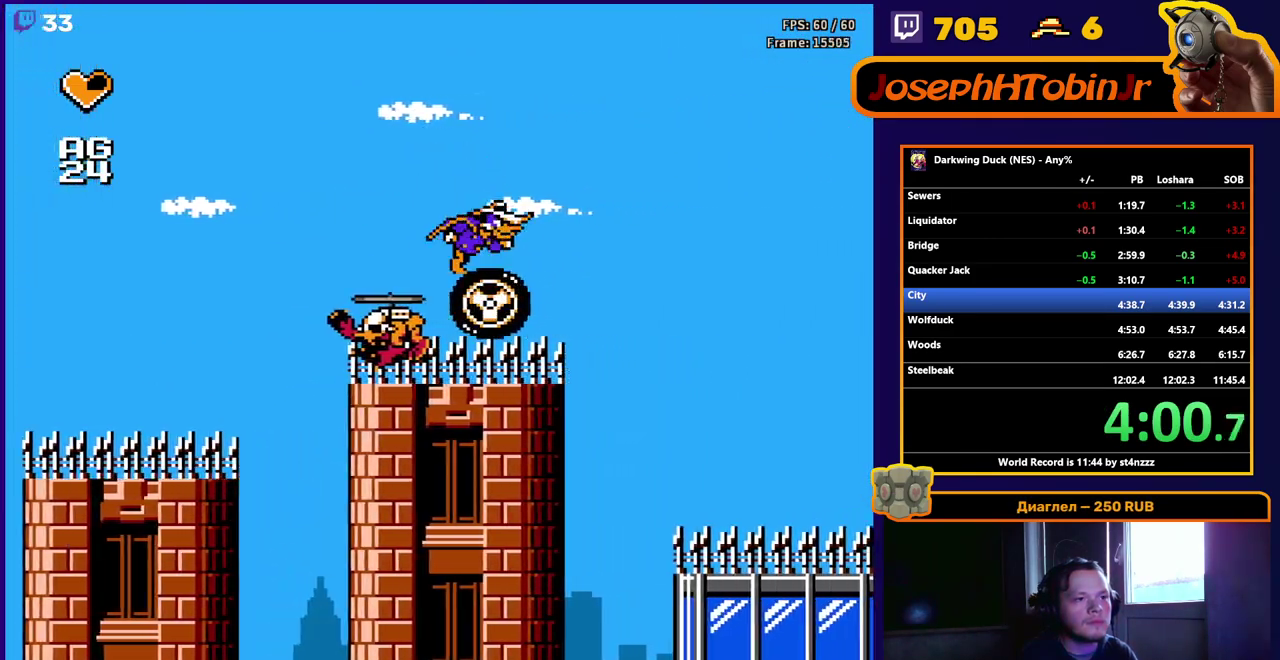
{"buttons": ["DPAD_RIGHT"], "events": [[250, "A", "down"], [500, "A", "up"]]}
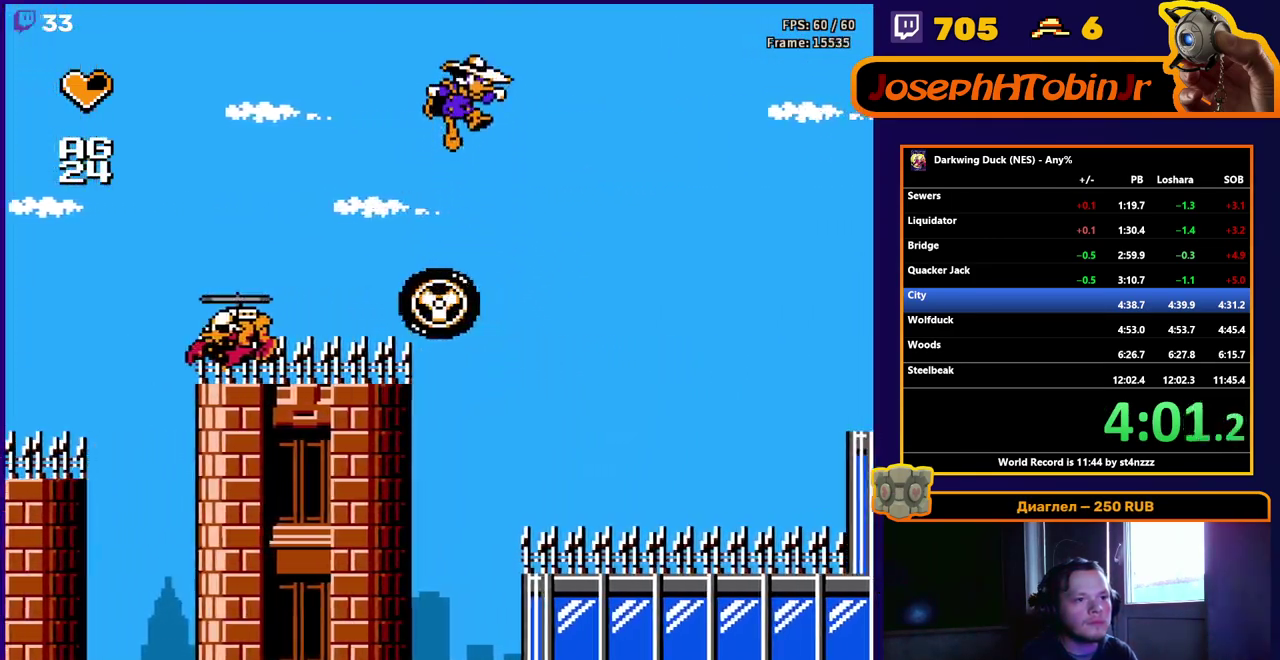
{"buttons": ["DPAD_RIGHT"], "events": [[200, "DPAD_RIGHT", "up"], [467, "DPAD_RIGHT", "down"]]}
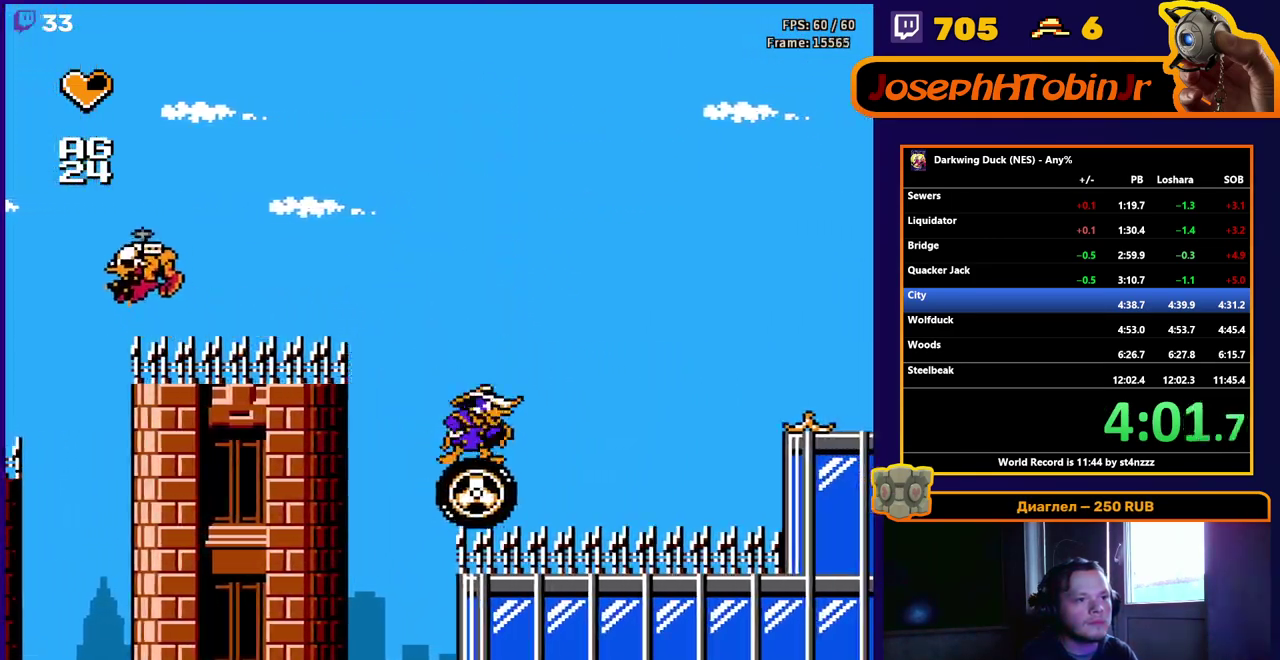
{"buttons": ["DPAD_RIGHT"], "events": []}
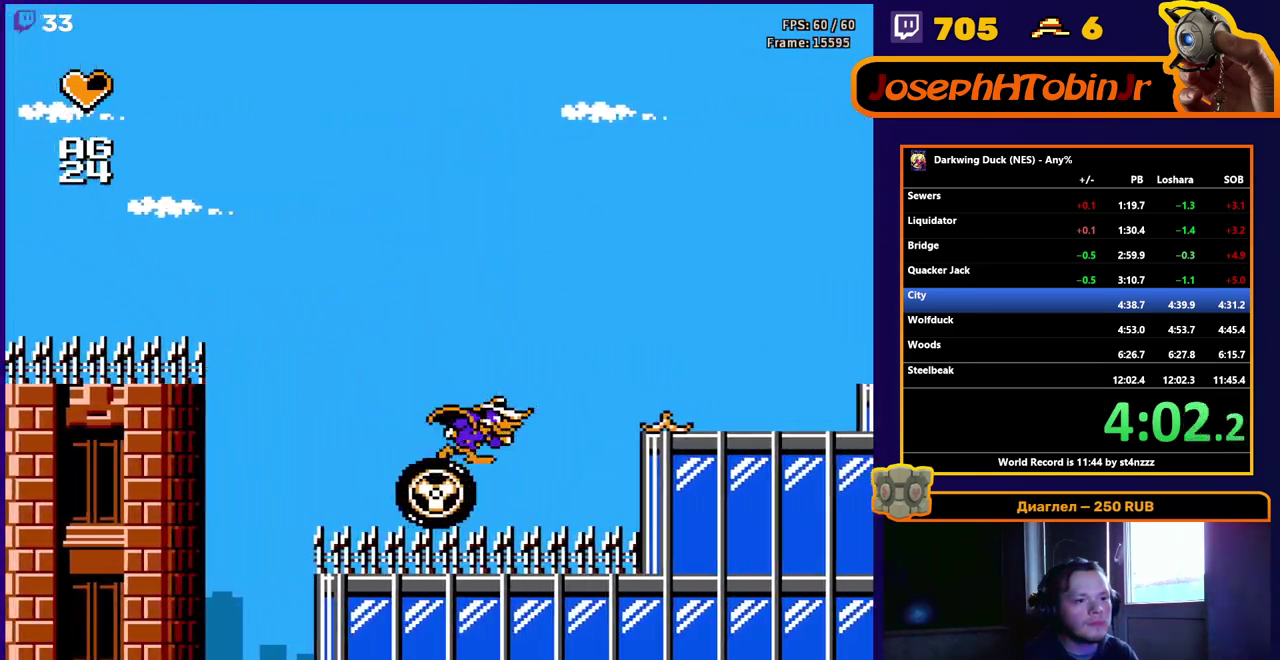
{"buttons": ["A", "DPAD_RIGHT"], "events": [[300, "A", "down"]]}
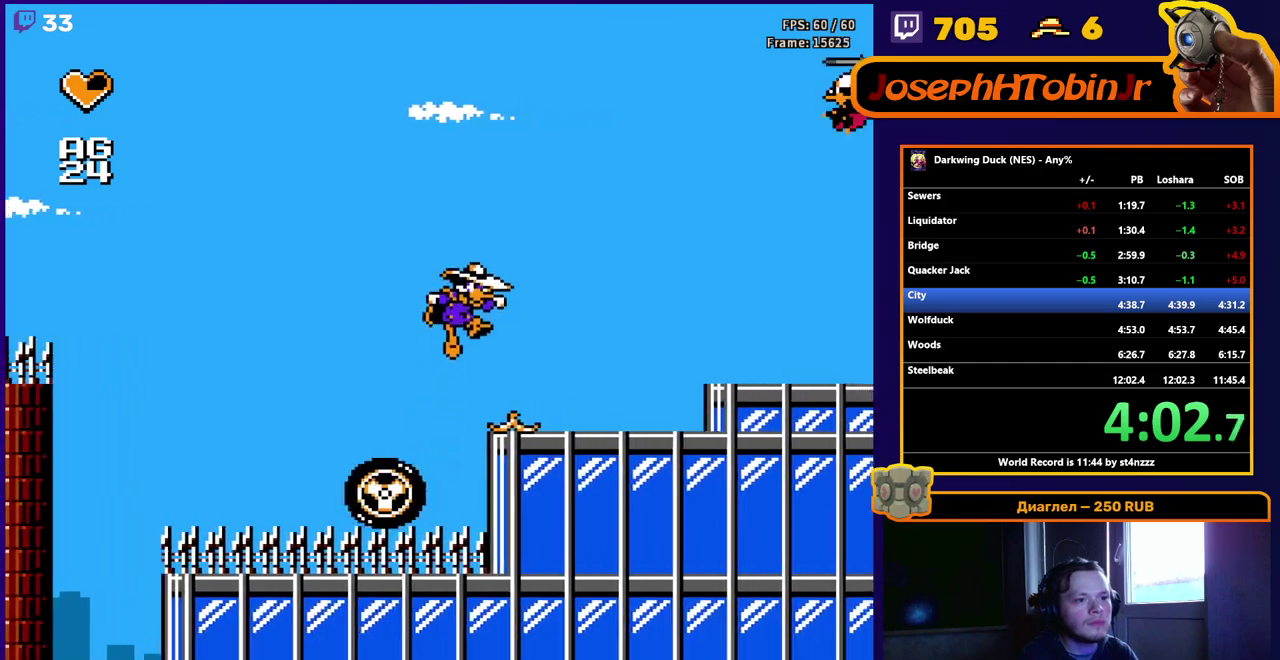
{"buttons": ["A", "DPAD_RIGHT"], "events": [[350, "A", "up"], [500, "A", "down"]]}
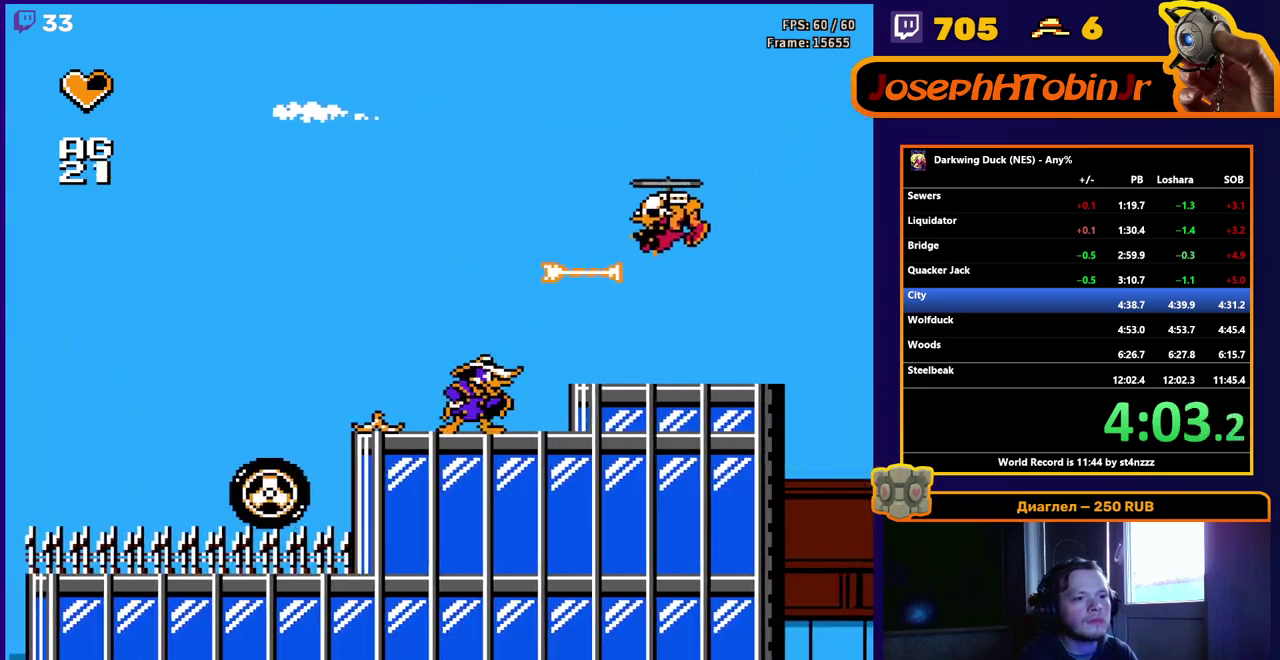
{"buttons": ["DPAD_RIGHT"], "events": [[200, "A", "up"]]}
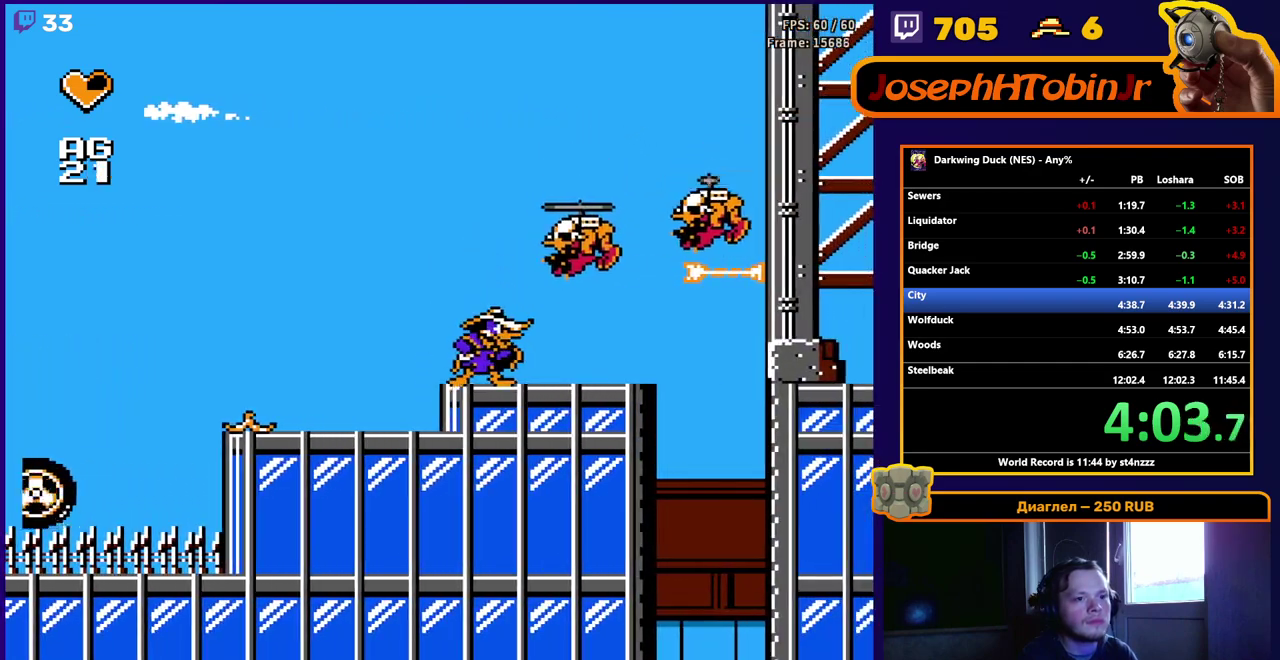
{"buttons": ["DPAD_RIGHT"], "events": [[183, "A", "down"], [433, "A", "up"]]}
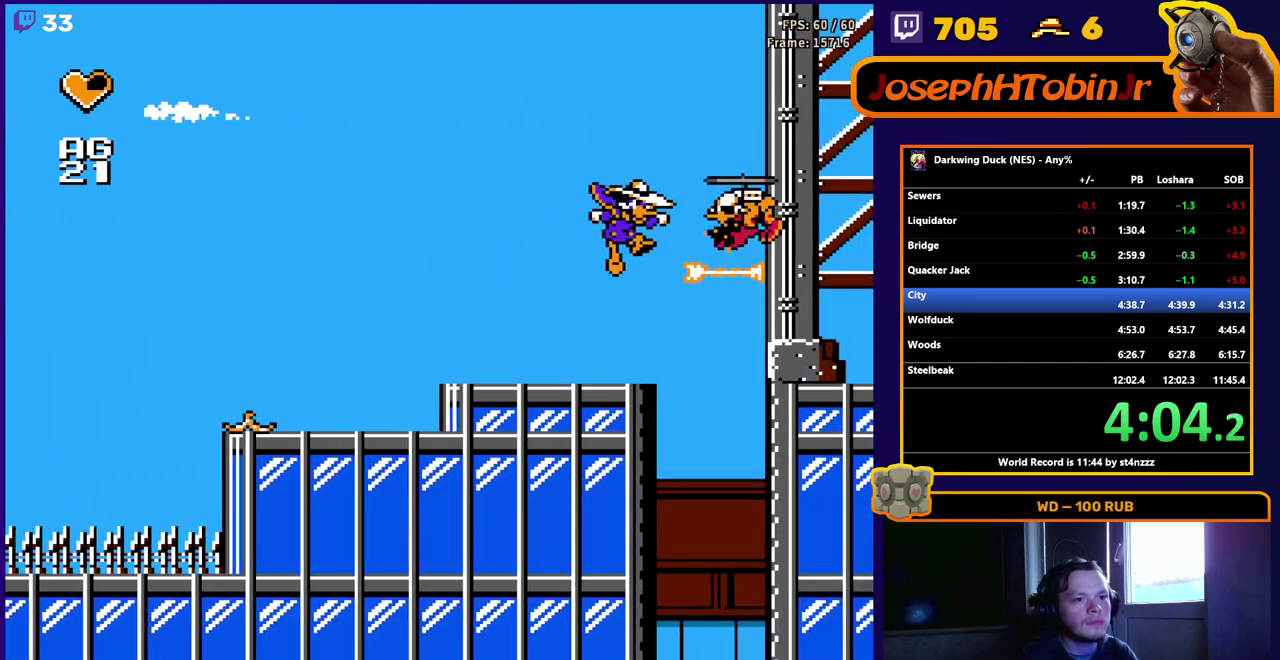
{"buttons": [], "events": [[433, "DPAD_RIGHT", "up"]]}
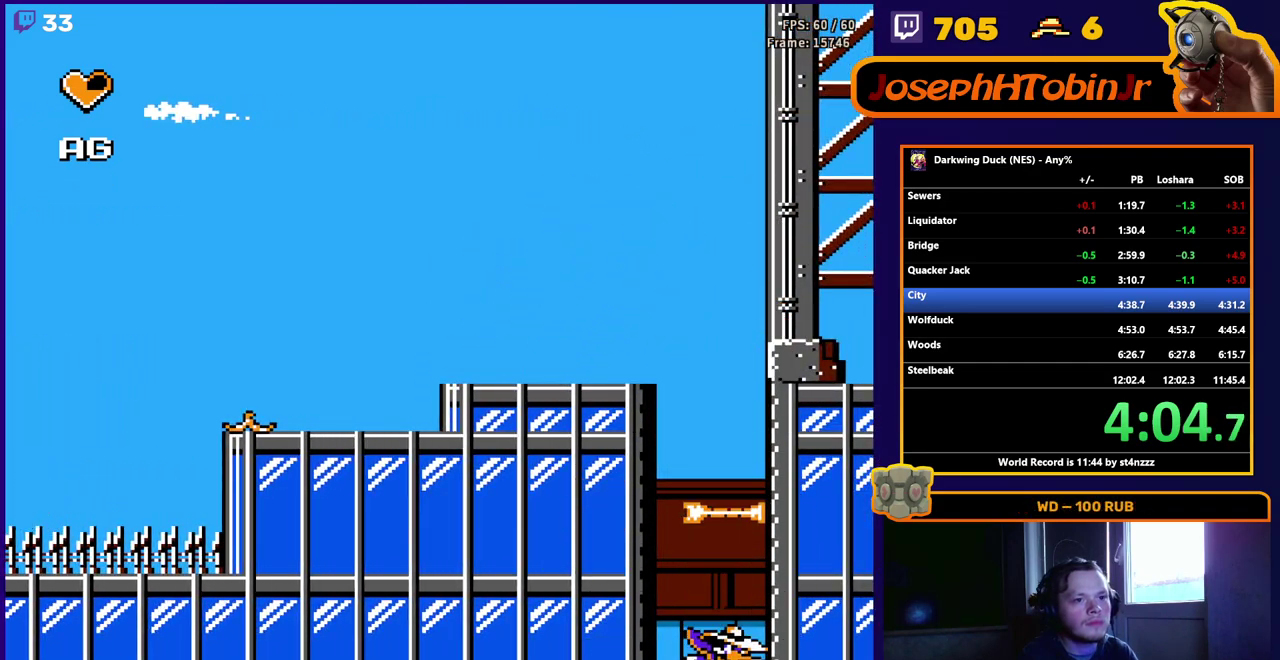
{"buttons": [], "events": []}
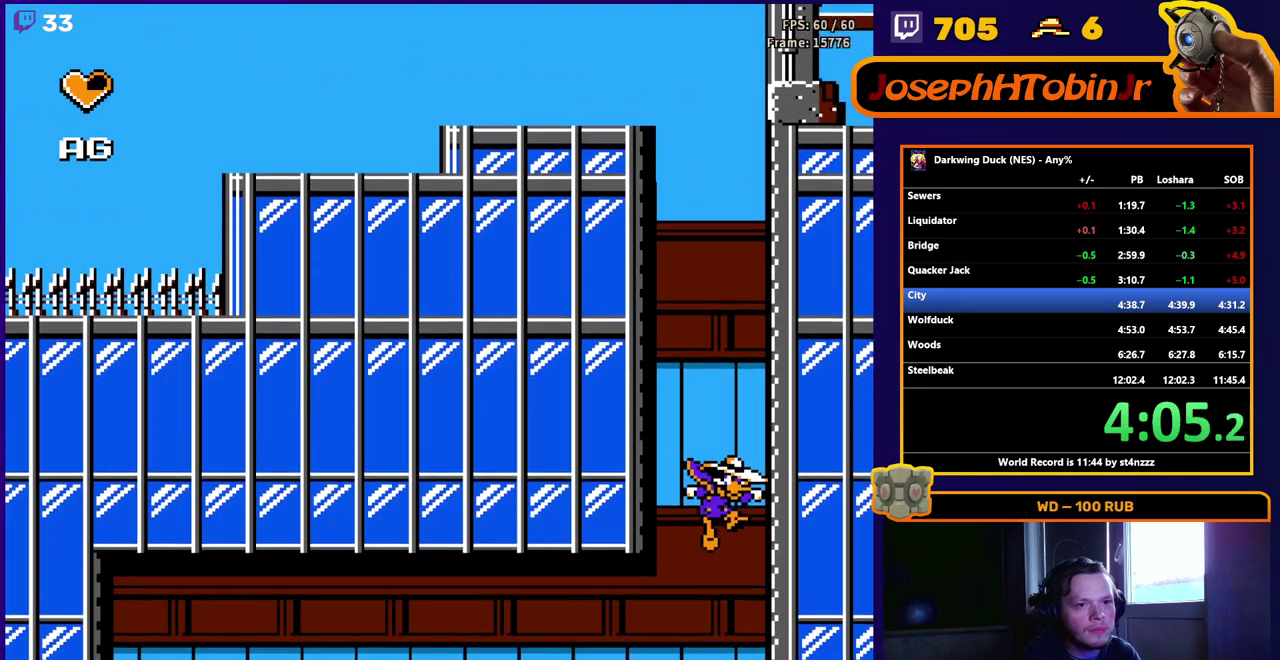
{"buttons": [], "events": []}
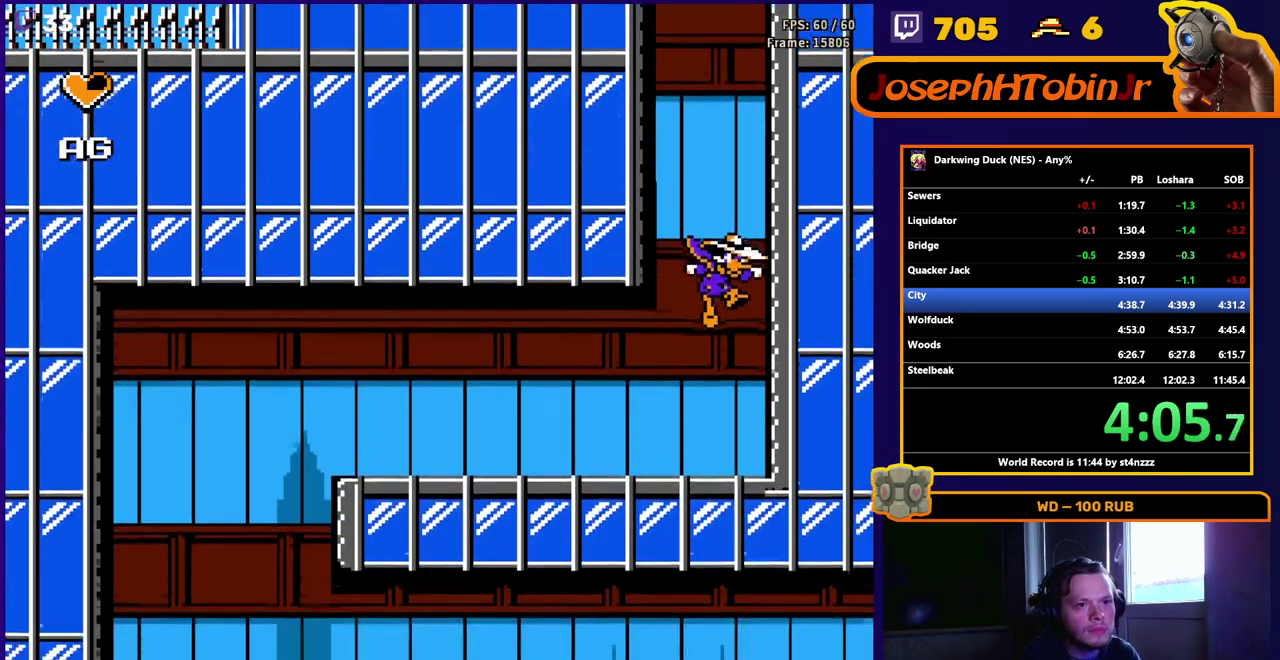
{"buttons": ["DPAD_LEFT"], "events": [[283, "DPAD_LEFT", "down"]]}
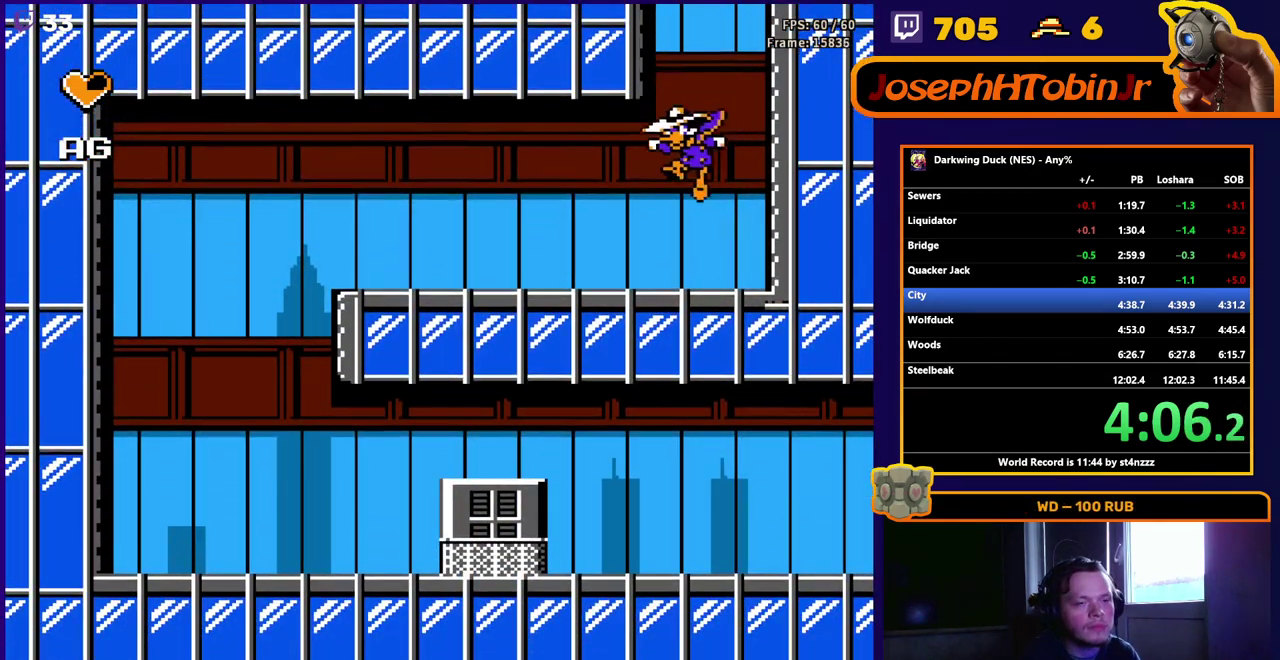
{"buttons": ["DPAD_LEFT"], "events": []}
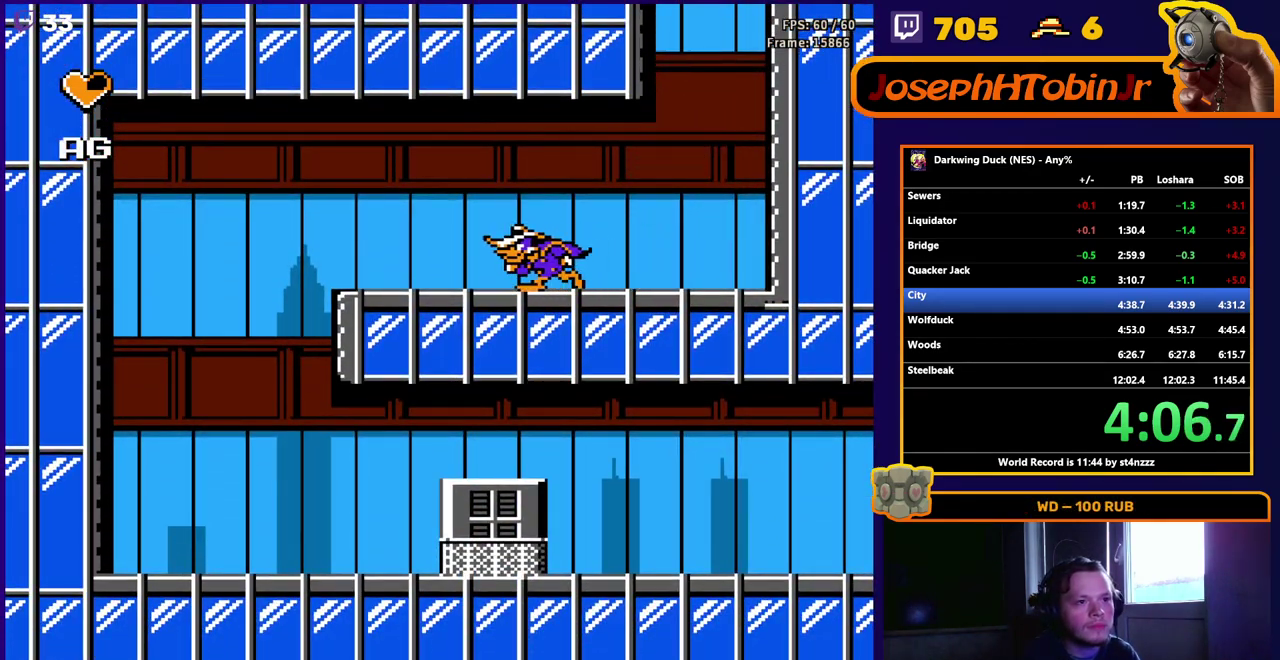
{"buttons": ["A", "DPAD_LEFT"], "events": [[383, "A", "down"]]}
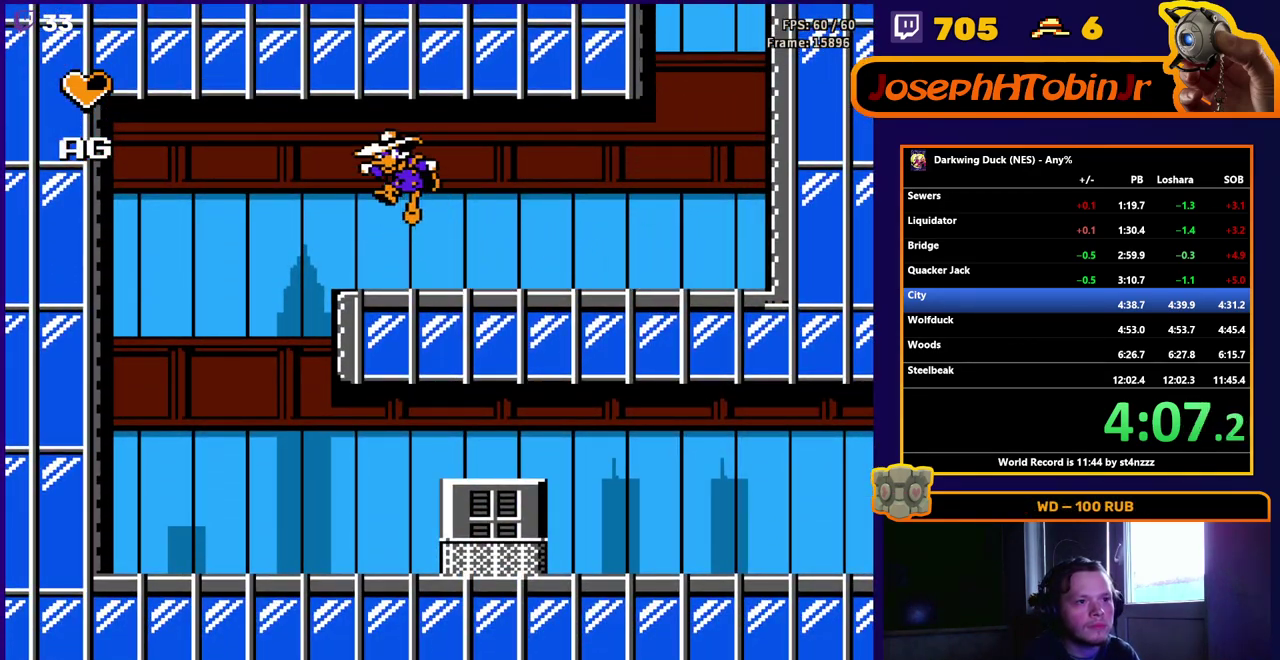
{"buttons": ["DPAD_RIGHT"], "events": [[200, "A", "up"], [400, "DPAD_LEFT", "up"], [467, "DPAD_RIGHT", "down"]]}
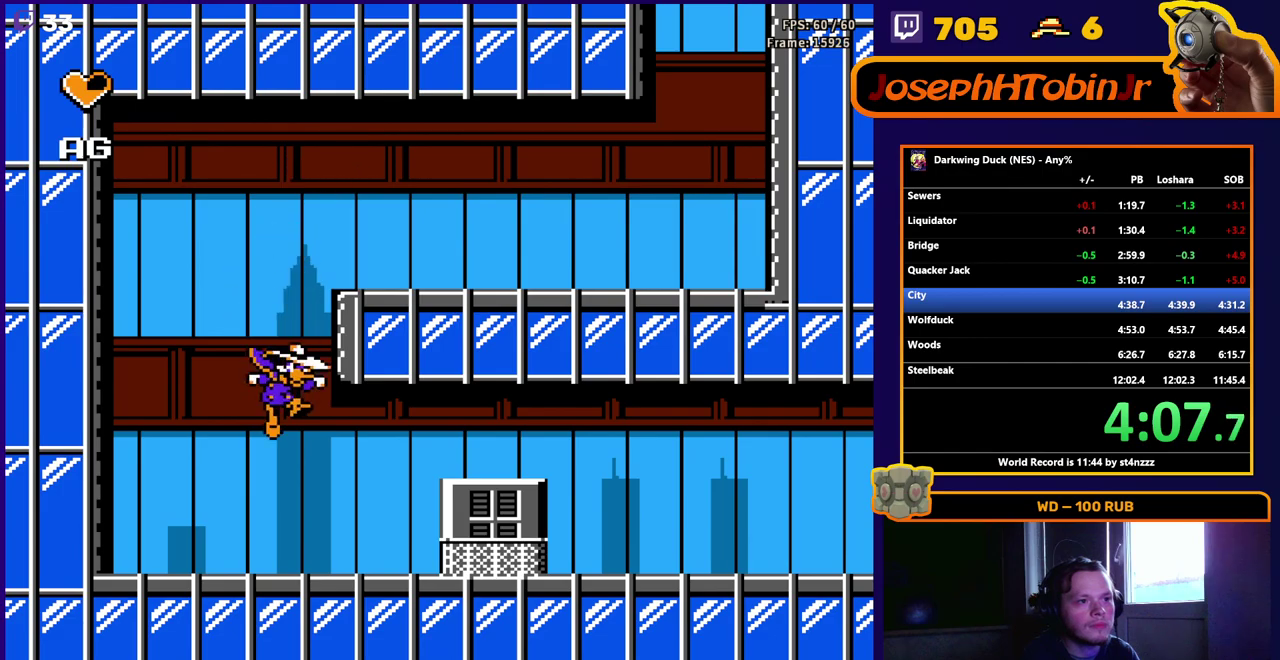
{"buttons": ["A", "DPAD_RIGHT"], "events": [[333, "A", "down"]]}
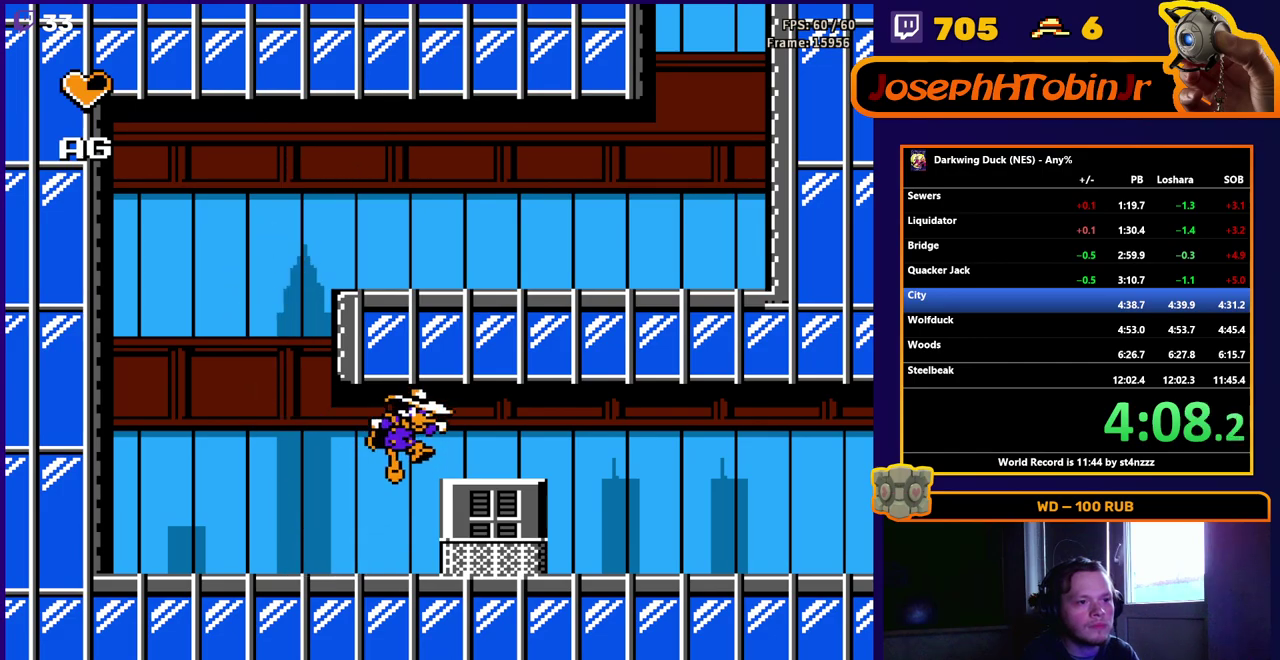
{"buttons": ["DPAD_RIGHT"], "events": [[17, "A", "up"]]}